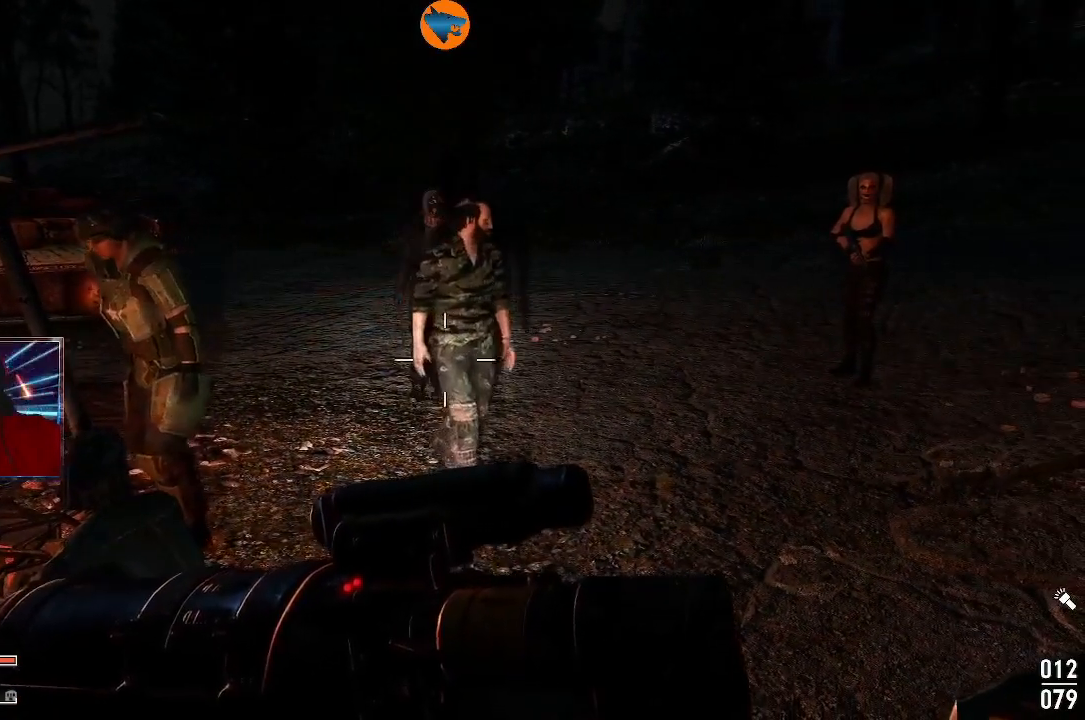
Gameplay with a controller (Xbox layout); each line is a JSON object with the inputs held at the frame after it. "events" lists button and stick changes between this image and that frame as [ms after this image, input, new state], when the widget could be followed in between. Not read: L3 R3.
{"buttons": [], "left_stick": "center", "right_stick": "center", "events": []}
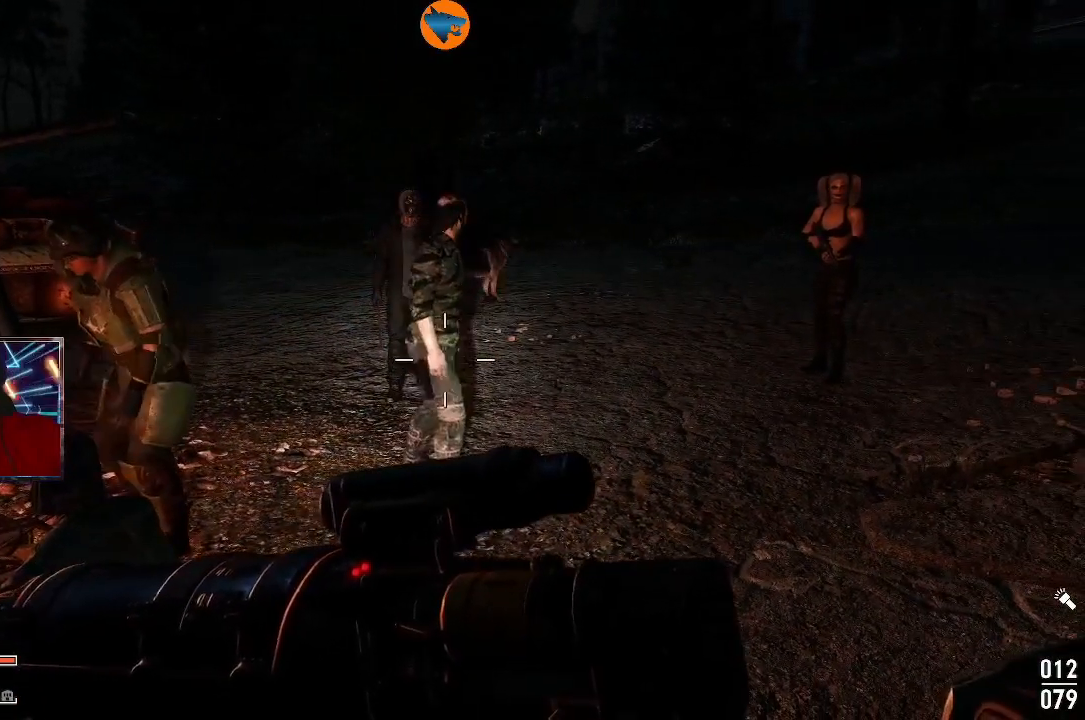
{"buttons": [], "left_stick": "center", "right_stick": "center", "events": []}
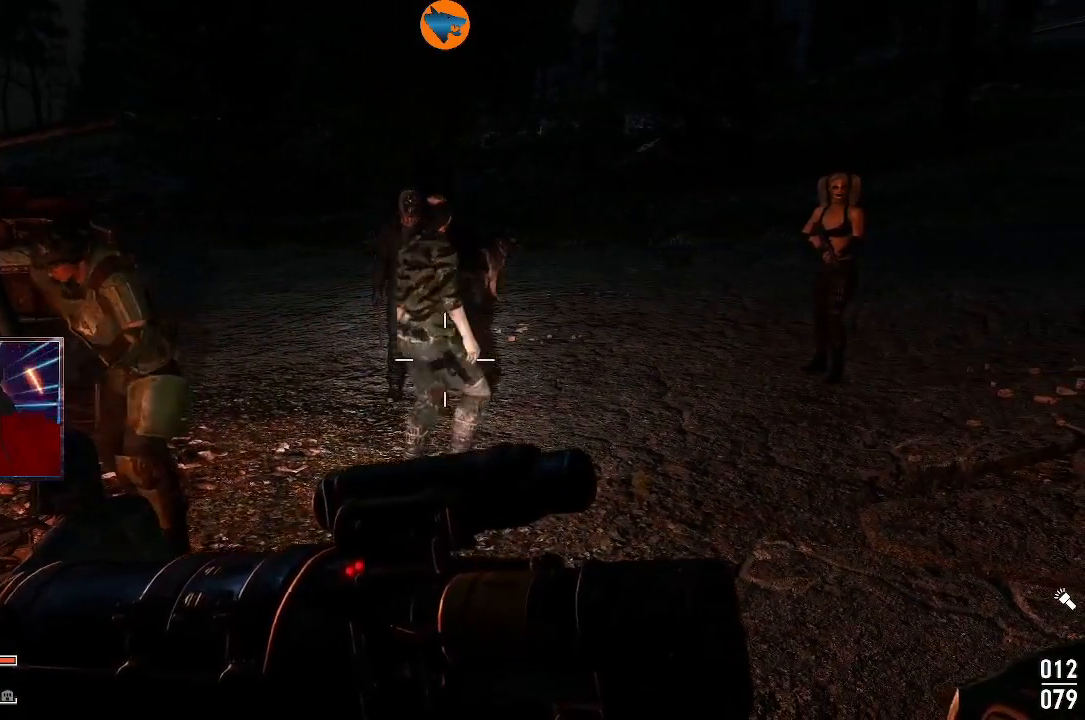
{"buttons": [], "left_stick": "center", "right_stick": "center", "events": []}
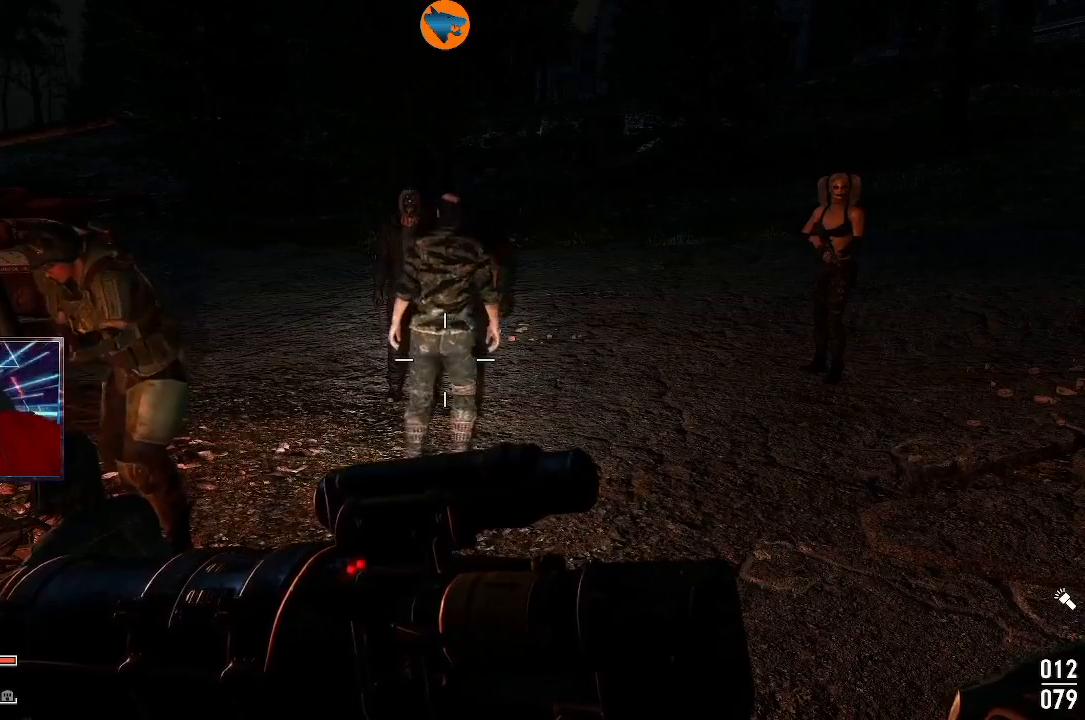
{"buttons": [], "left_stick": "center", "right_stick": "center", "events": []}
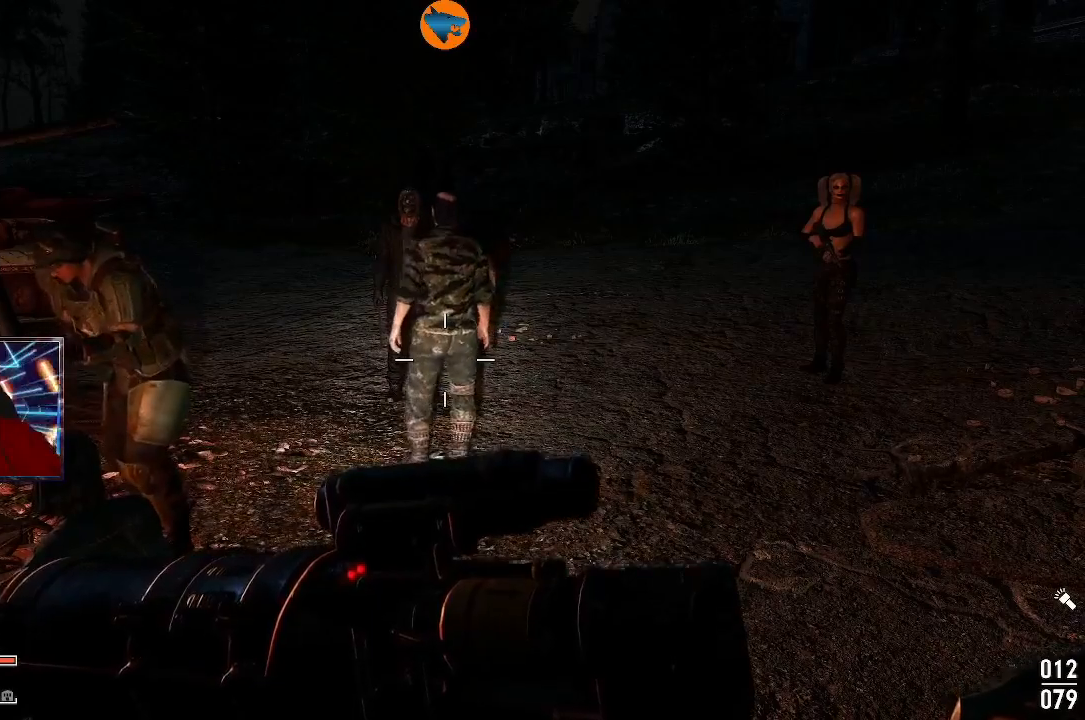
{"buttons": [], "left_stick": "right", "right_stick": "left", "events": [[100, "right_stick", "left"], [133, "left_stick", "right"]]}
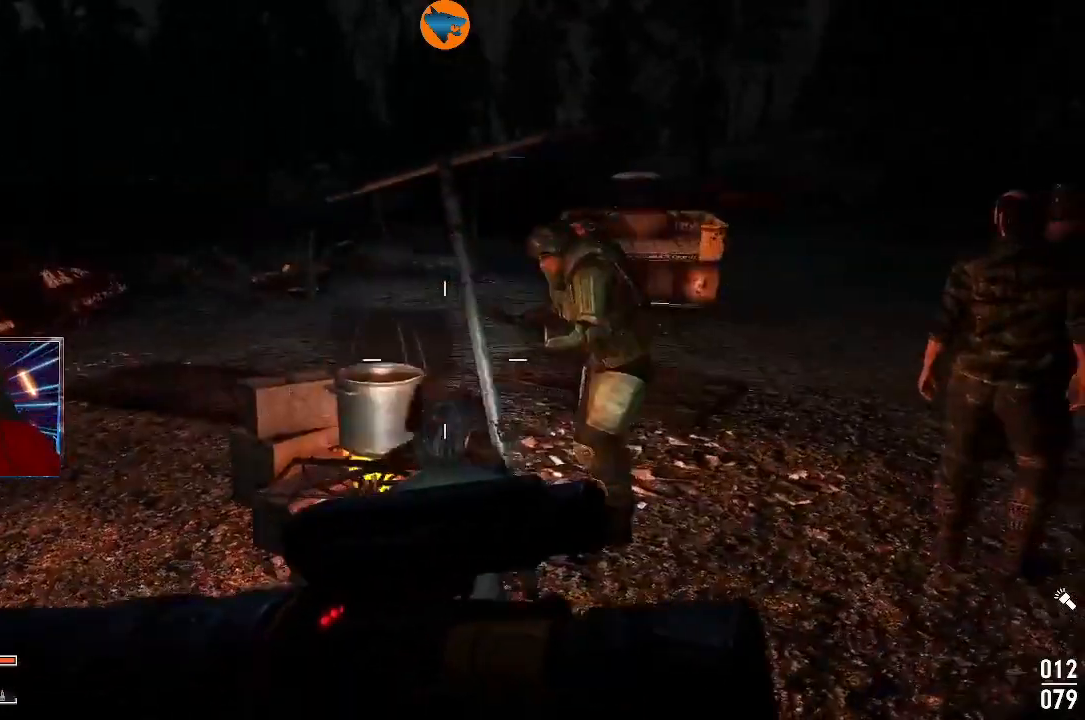
{"buttons": [], "left_stick": "up-left", "right_stick": "left", "events": [[33, "right_stick", "center"], [100, "left_stick", "up-left"], [333, "right_stick", "left"]]}
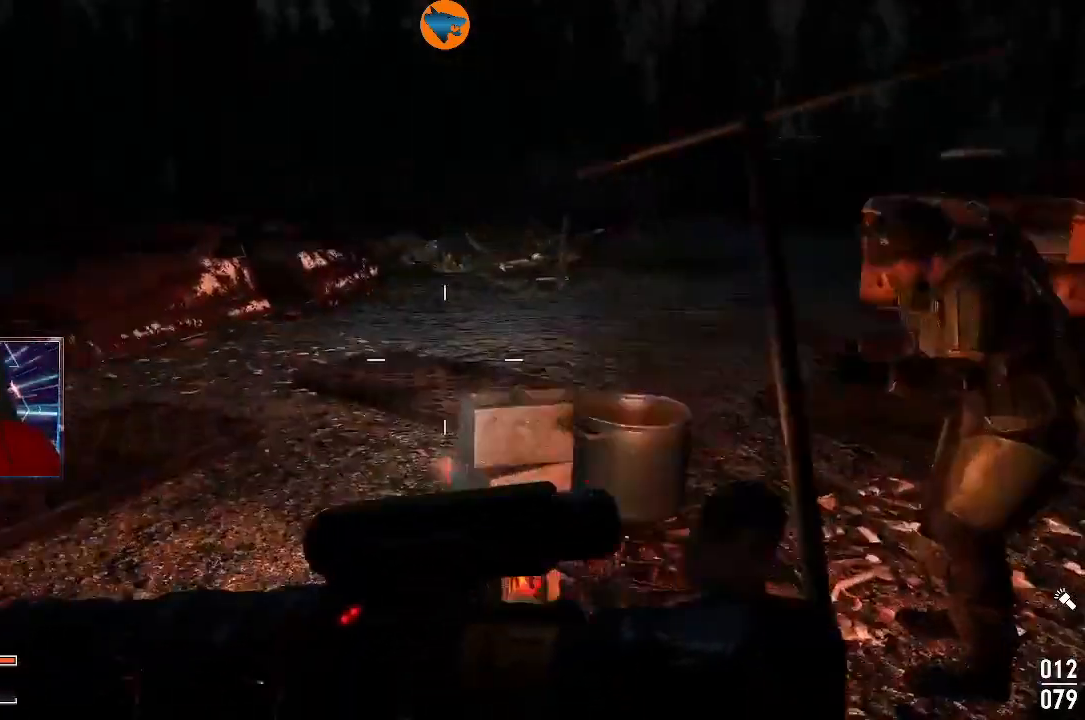
{"buttons": [], "left_stick": "up", "right_stick": "right", "events": [[33, "left_stick", "up"], [200, "right_stick", "center"], [367, "right_stick", "right"]]}
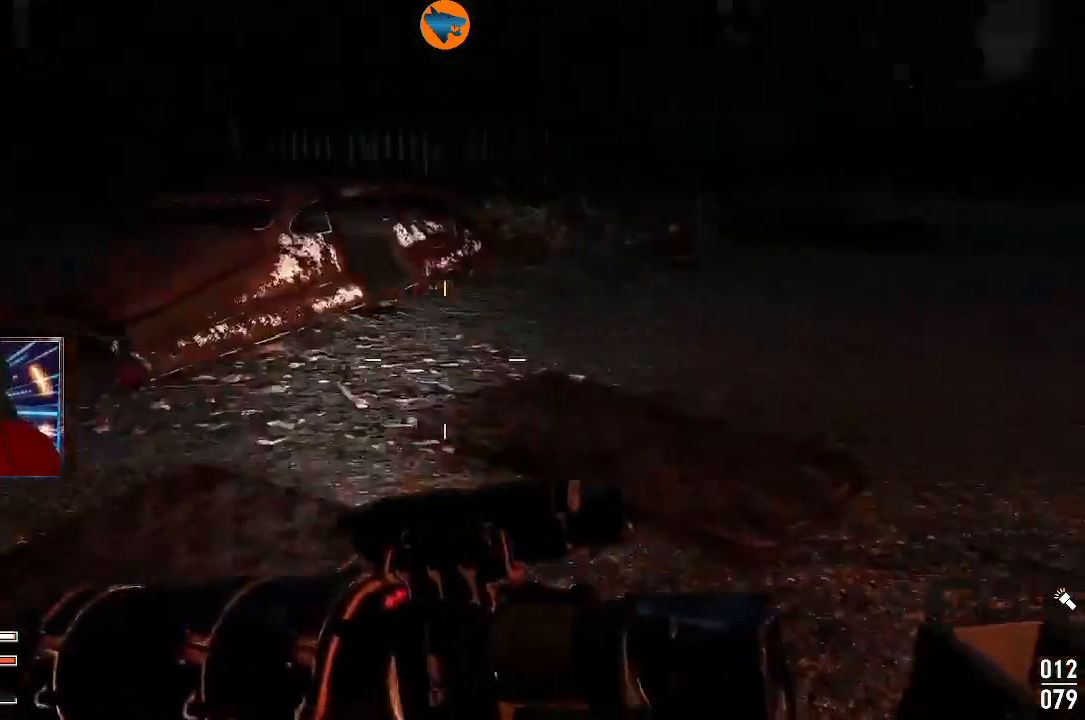
{"buttons": [], "left_stick": "up", "right_stick": "center", "events": [[367, "right_stick", "center"]]}
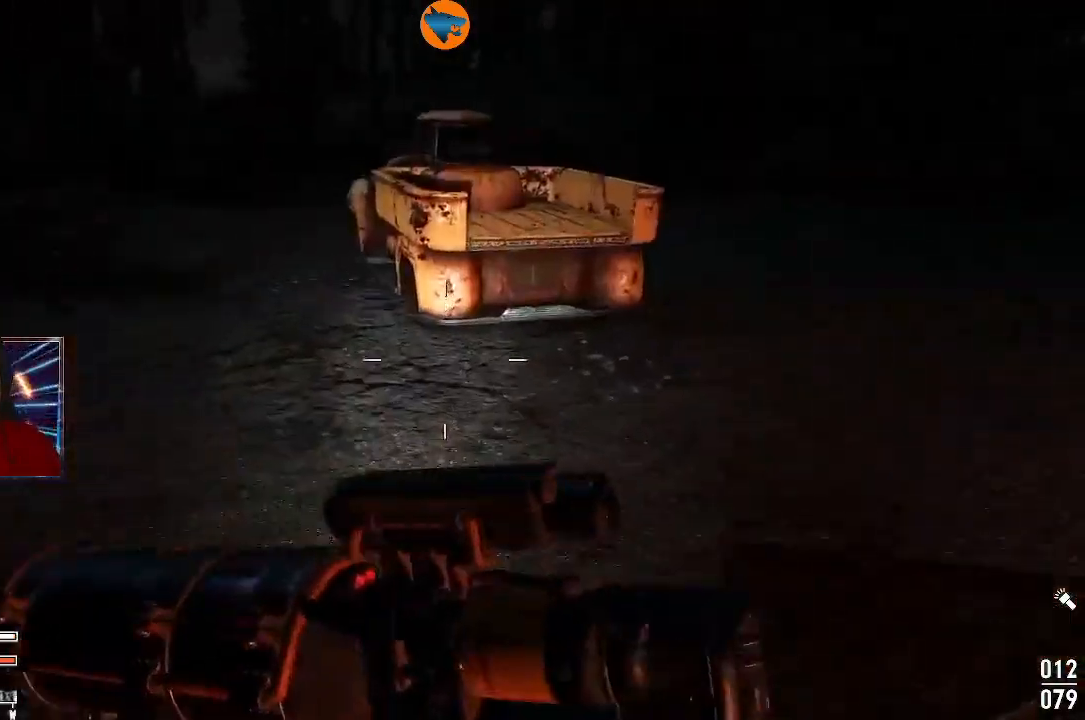
{"buttons": [], "left_stick": "up", "right_stick": "center", "events": []}
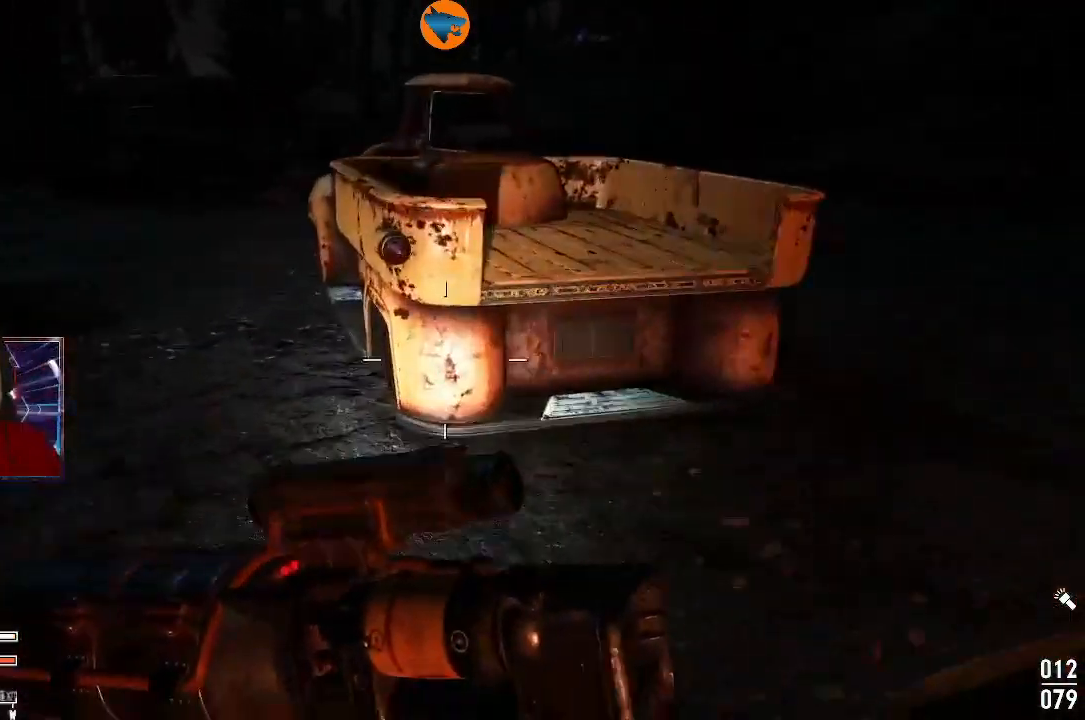
{"buttons": [], "left_stick": "center", "right_stick": "right", "events": [[367, "left_stick", "center"], [367, "right_stick", "right"]]}
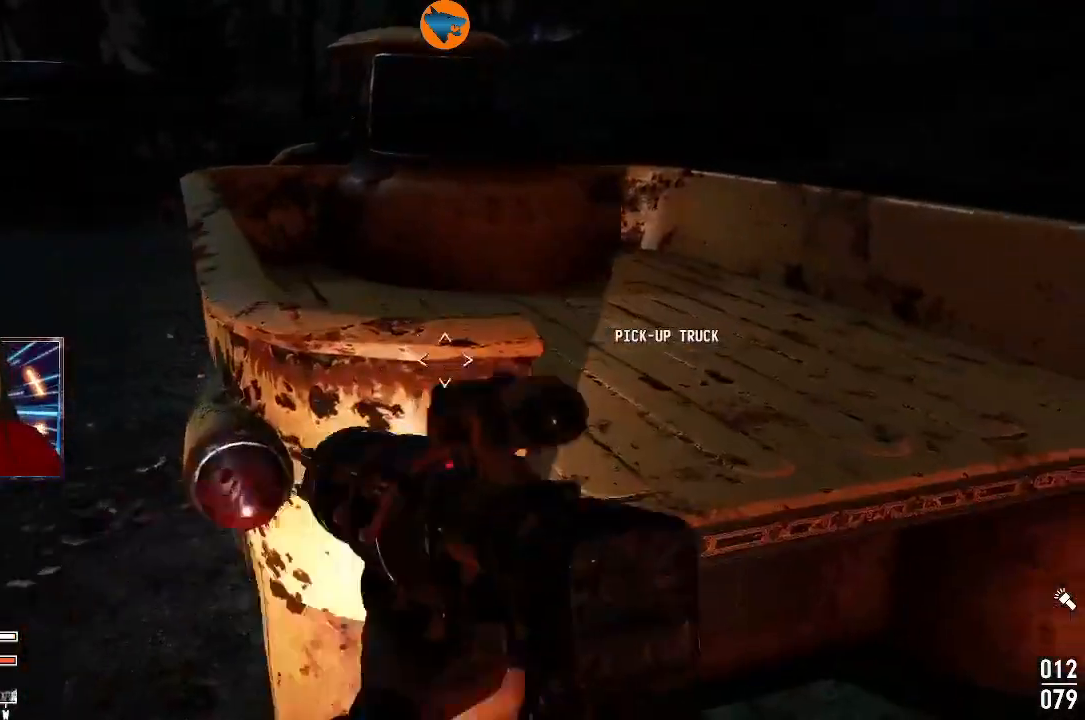
{"buttons": [], "left_stick": "down-right", "right_stick": "right", "events": [[133, "left_stick", "down"], [333, "left_stick", "down-right"]]}
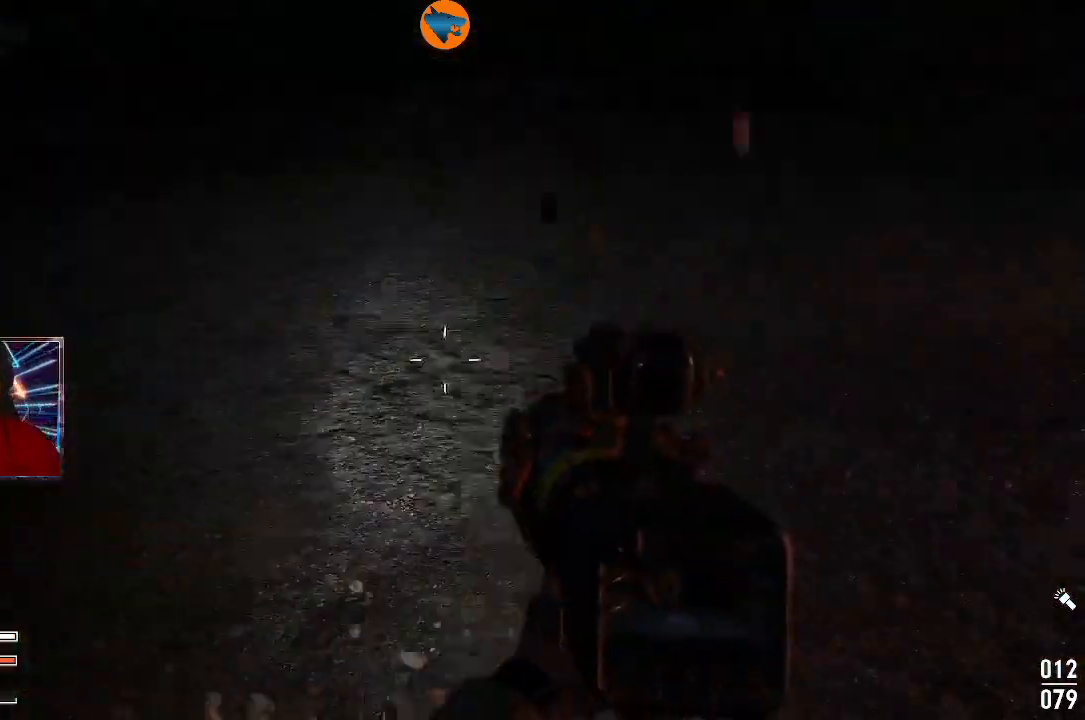
{"buttons": [], "left_stick": "up-right", "right_stick": "right", "events": [[67, "left_stick", "right"], [333, "left_stick", "up-right"]]}
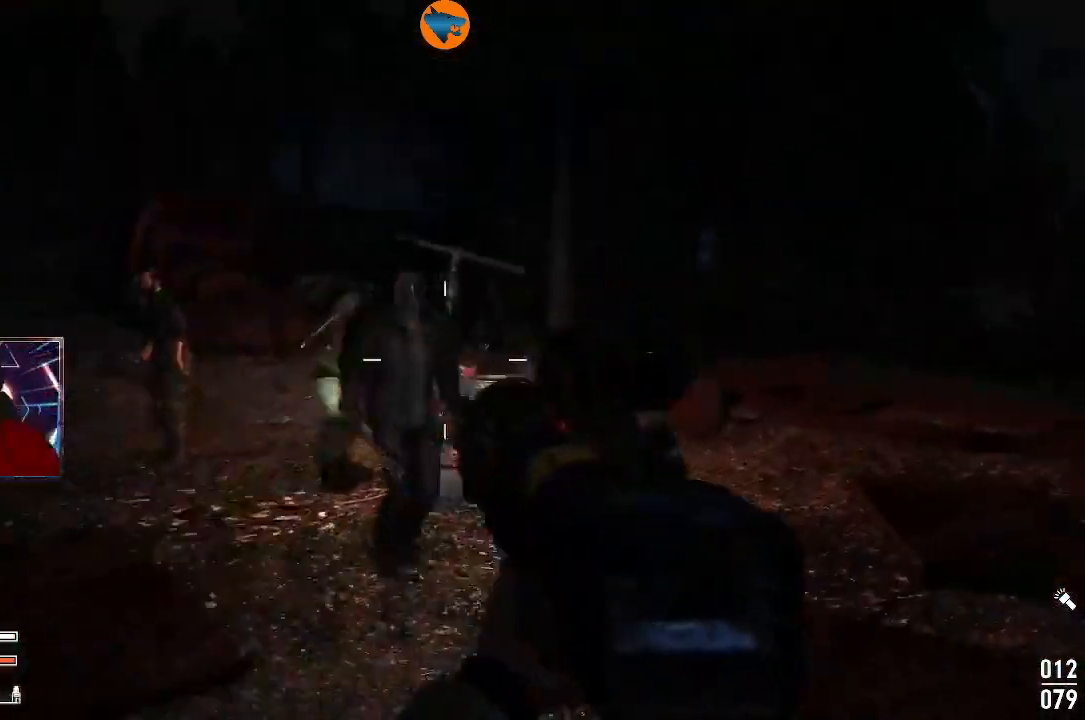
{"buttons": [], "left_stick": "right", "right_stick": "left", "events": [[67, "left_stick", "right"], [433, "right_stick", "left"]]}
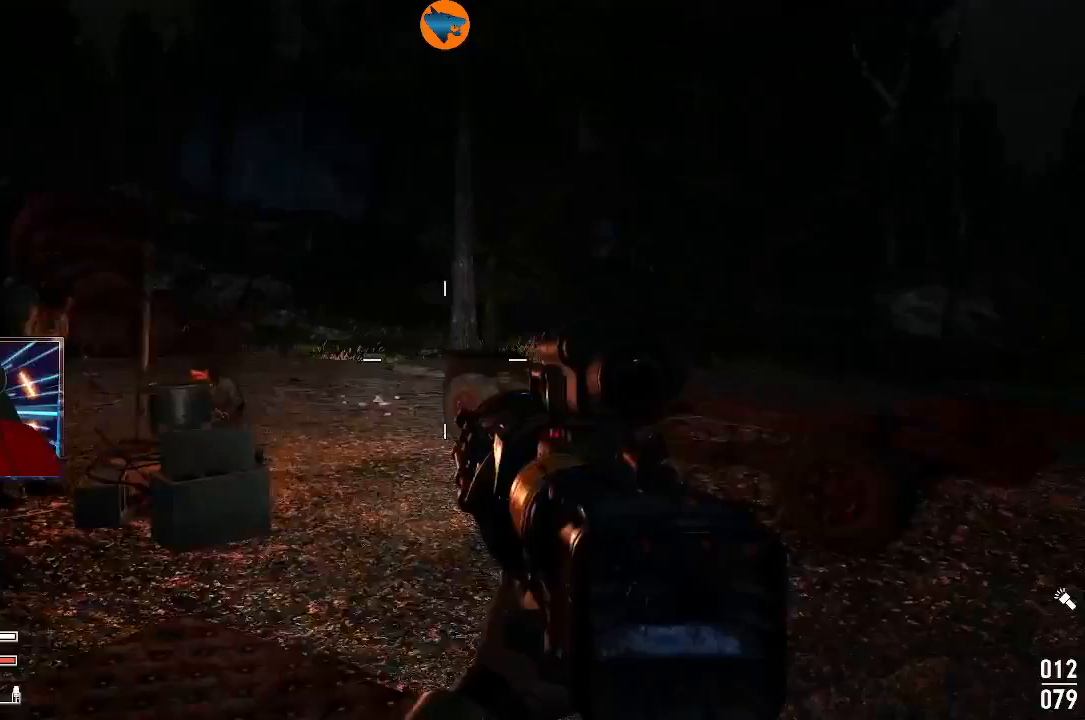
{"buttons": [], "left_stick": "up", "right_stick": "right", "events": [[67, "right_stick", "center"], [200, "left_stick", "center"], [300, "right_stick", "right"], [433, "left_stick", "up"]]}
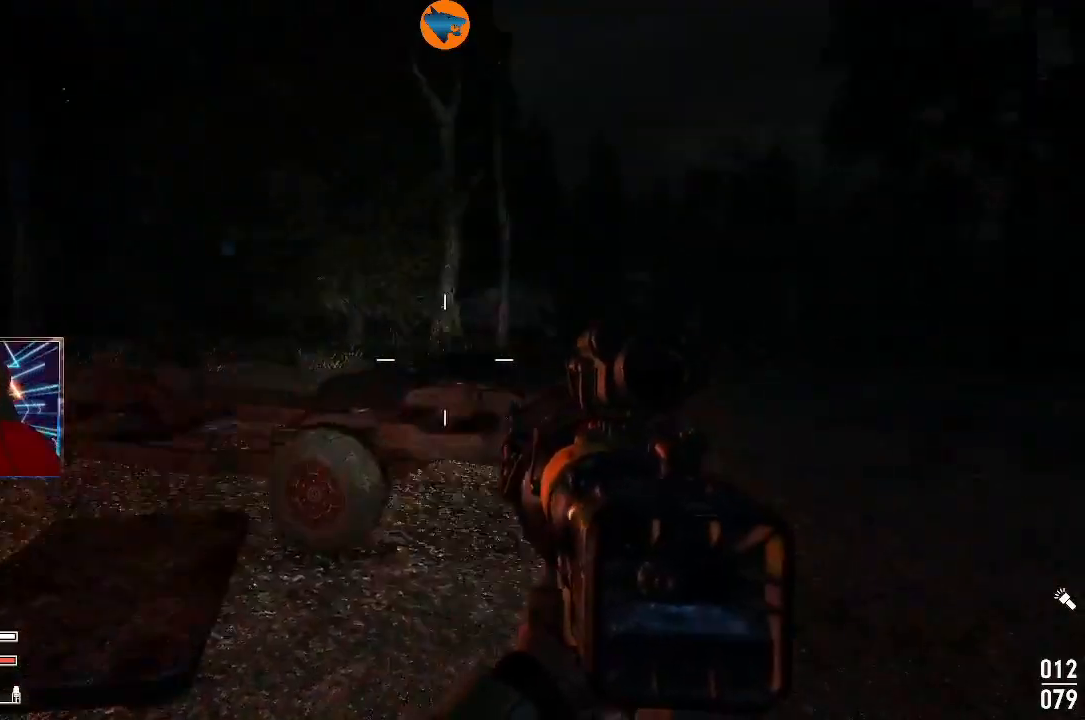
{"buttons": [], "left_stick": "up", "right_stick": "center", "events": [[267, "right_stick", "center"]]}
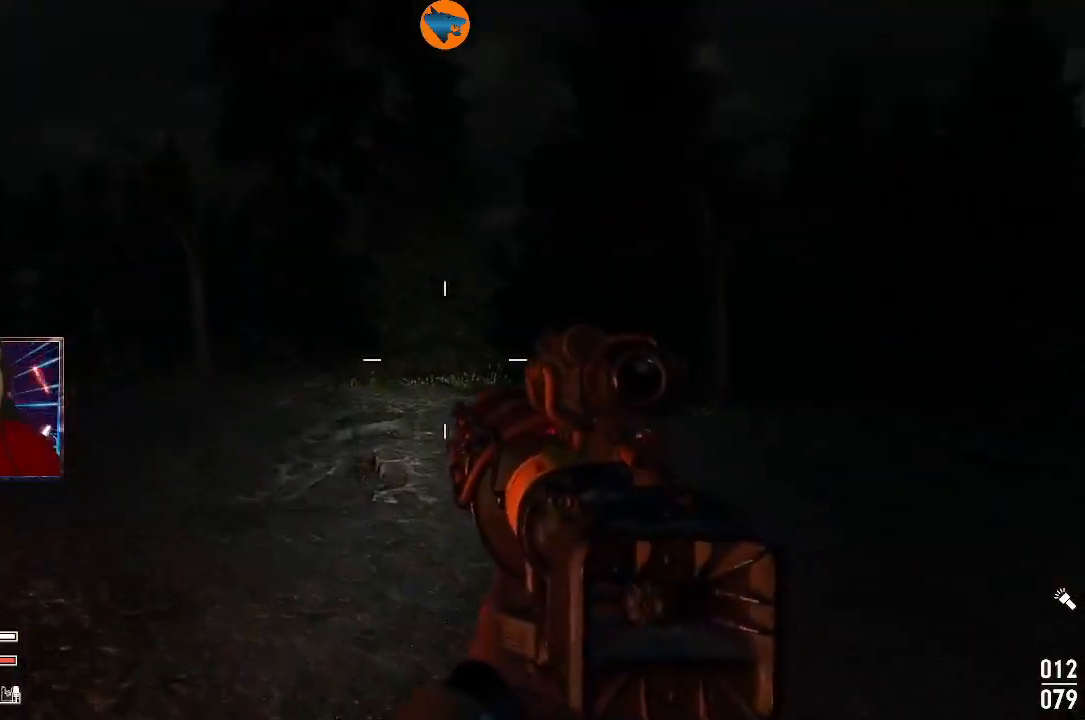
{"buttons": [], "left_stick": "center", "right_stick": "center", "events": [[200, "right_stick", "right"], [300, "right_stick", "center"], [433, "left_stick", "center"]]}
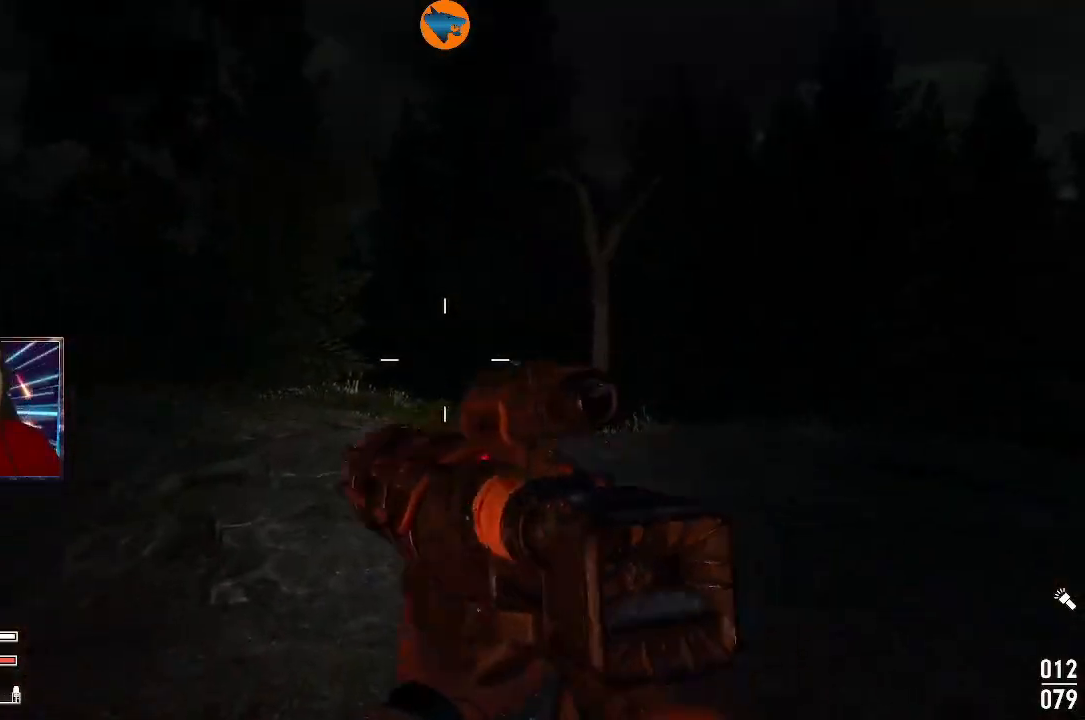
{"buttons": [], "left_stick": "center", "right_stick": "center", "events": [[267, "START", "down"], [333, "START", "up"]]}
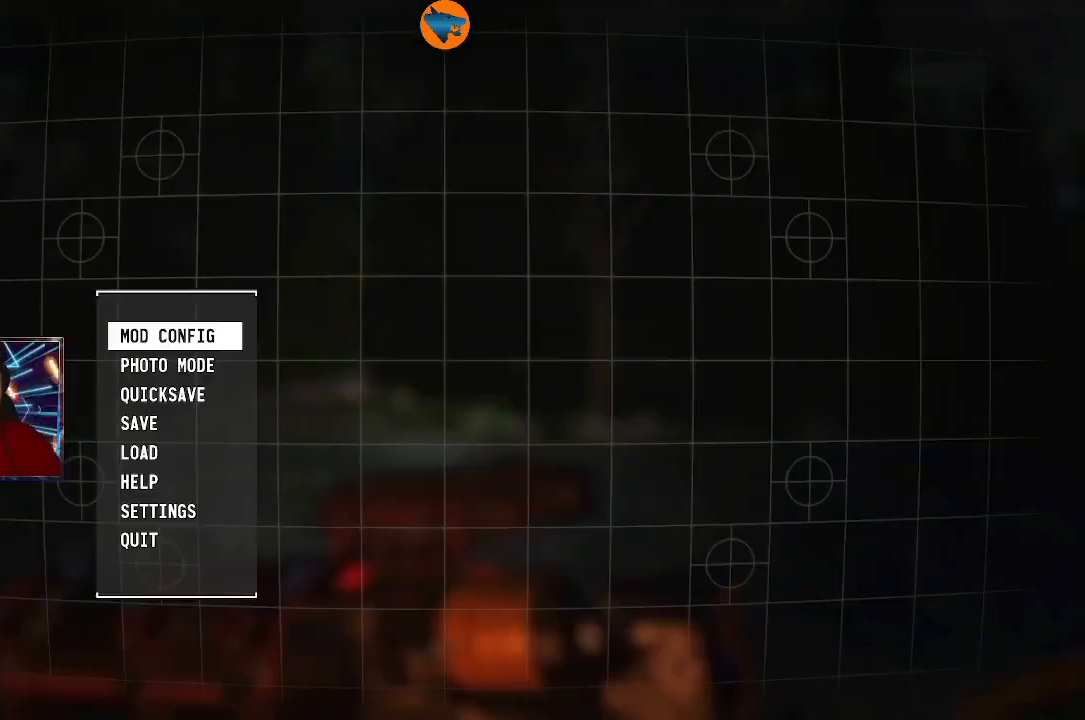
{"buttons": [], "left_stick": "center", "right_stick": "center", "events": [[400, "B", "down"], [500, "B", "up"]]}
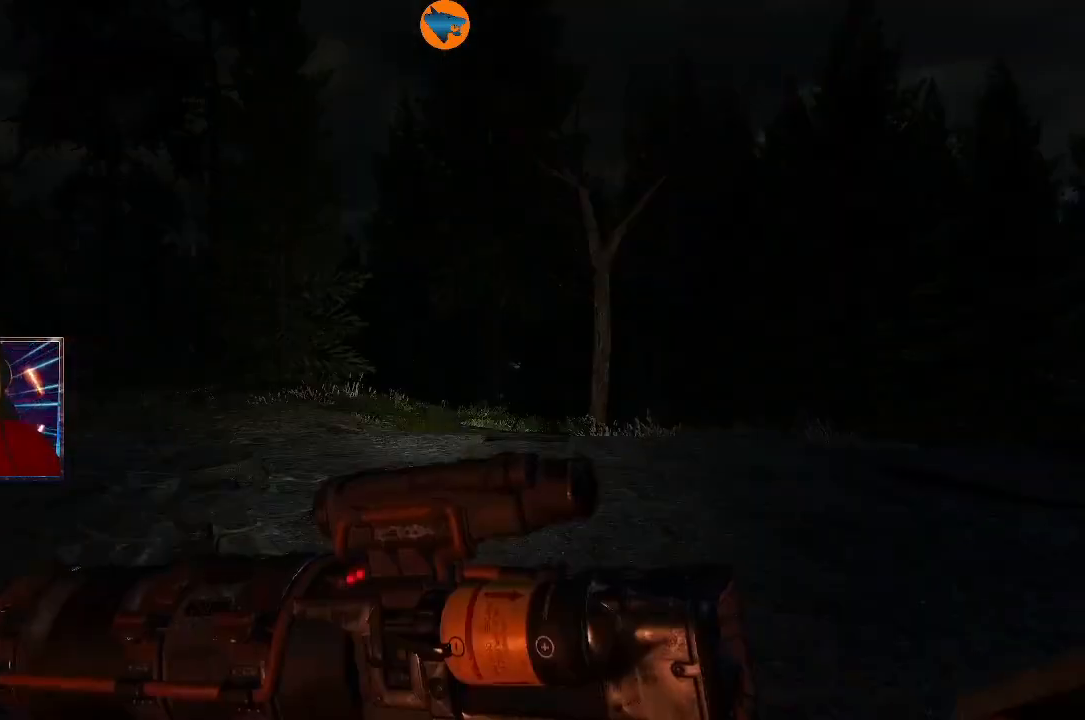
{"buttons": [], "left_stick": "center", "right_stick": "center", "events": [[200, "B", "down"], [300, "B", "up"]]}
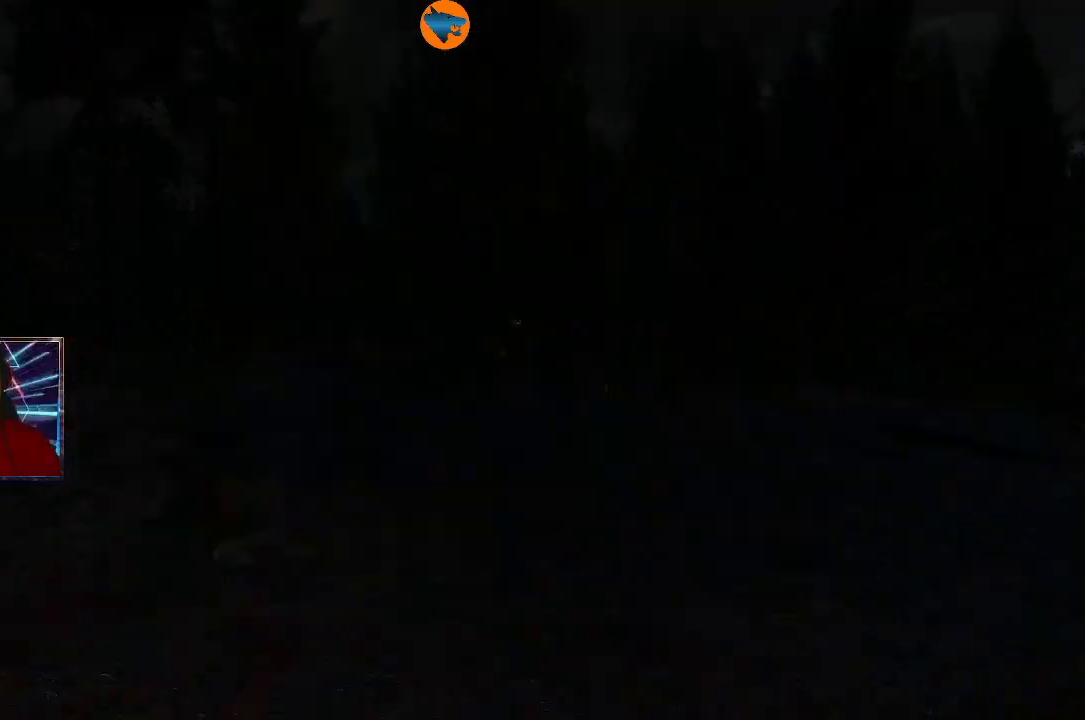
{"buttons": [], "left_stick": "center", "right_stick": "center", "events": []}
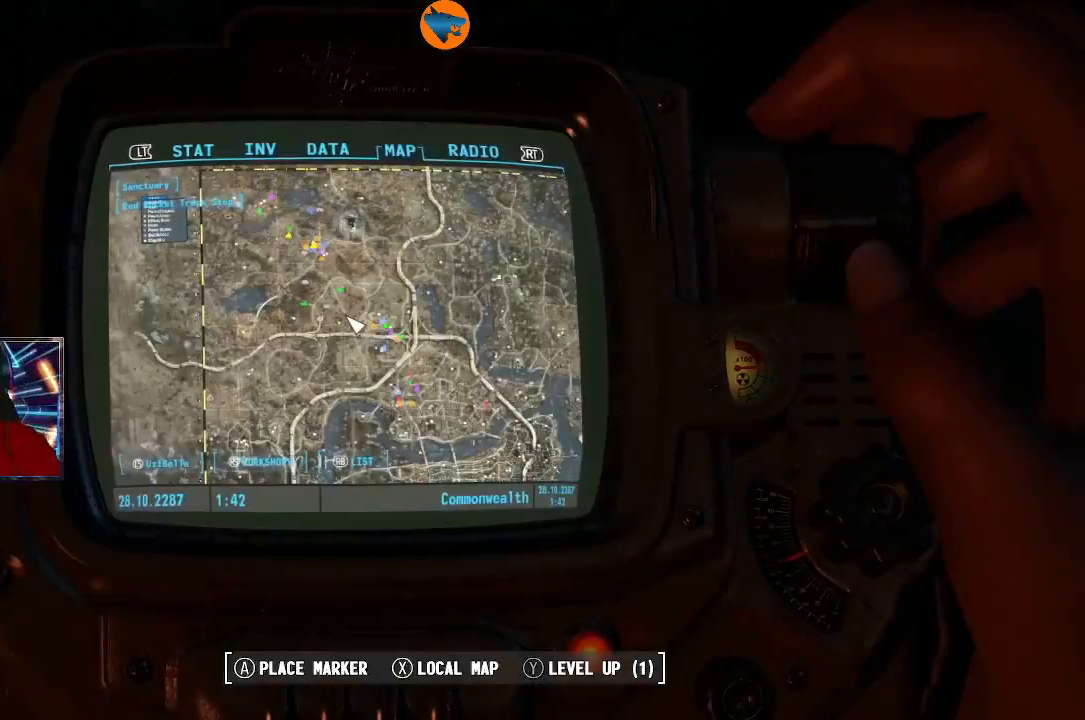
{"buttons": [], "left_stick": "center", "right_stick": "center", "events": []}
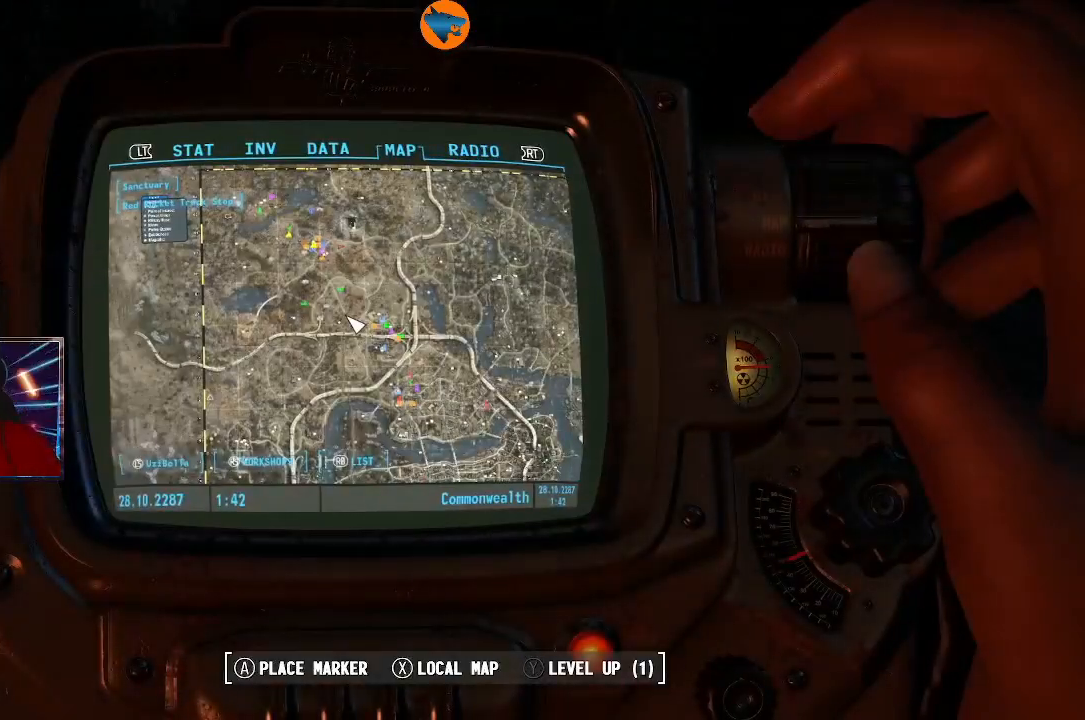
{"buttons": [], "left_stick": "center", "right_stick": "center", "events": [[367, "left_stick", "down-right"], [467, "left_stick", "center"]]}
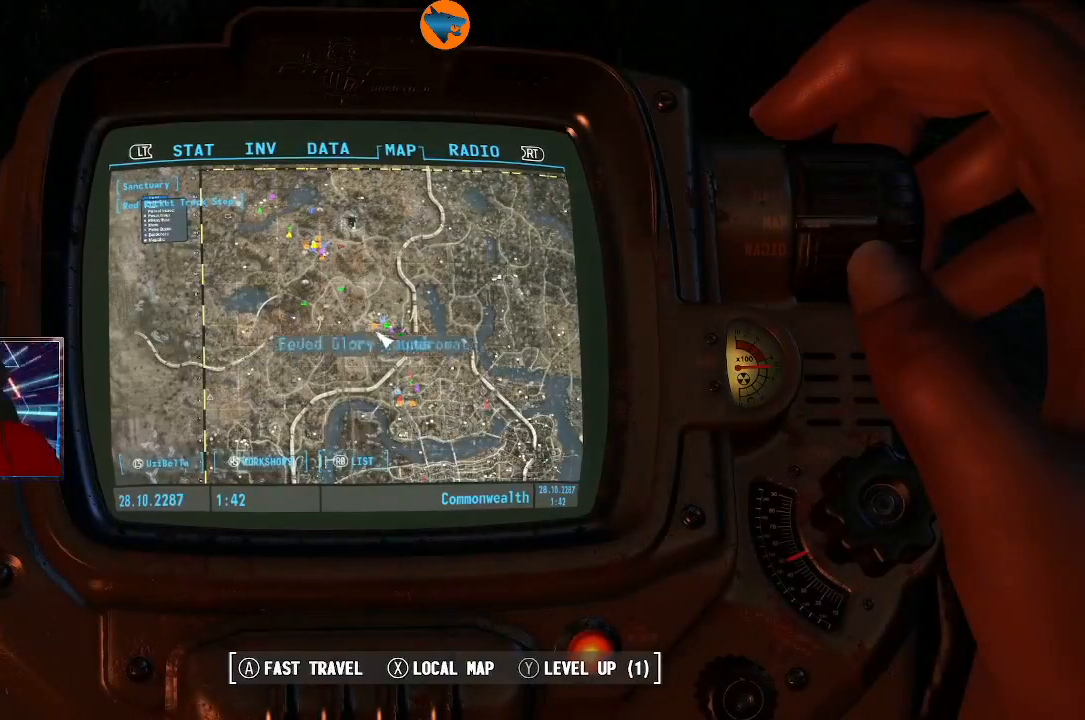
{"buttons": [], "left_stick": "center", "right_stick": "up", "events": [[167, "right_stick", "up"]]}
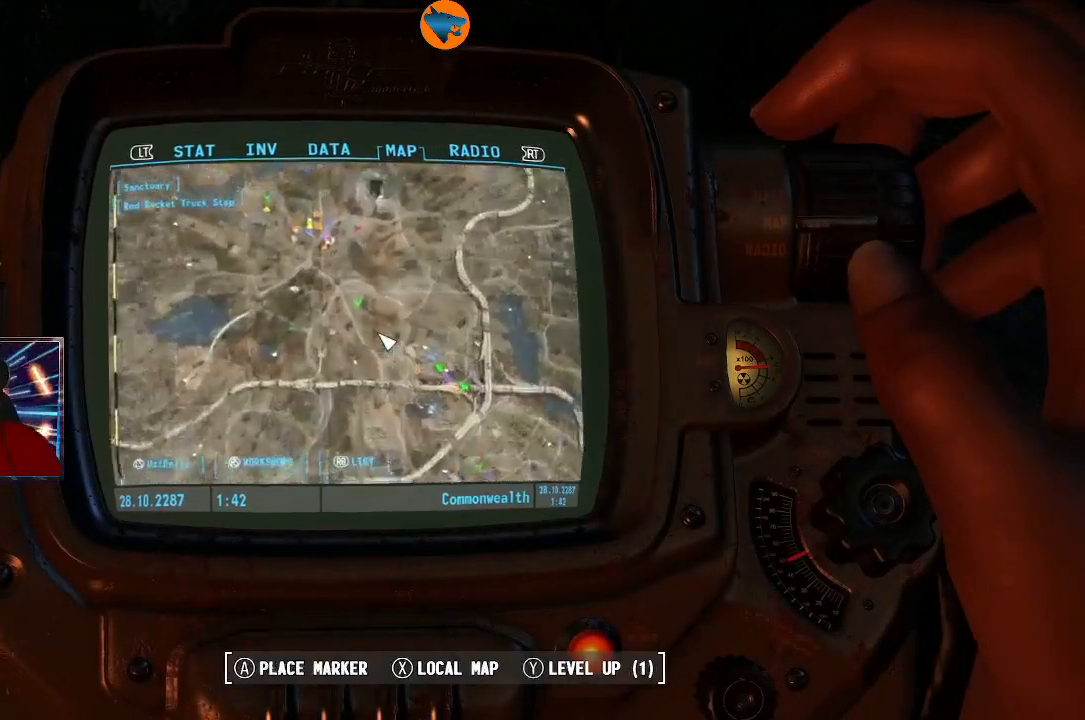
{"buttons": [], "left_stick": "down-right", "right_stick": "center", "events": [[100, "right_stick", "center"], [200, "left_stick", "down-right"]]}
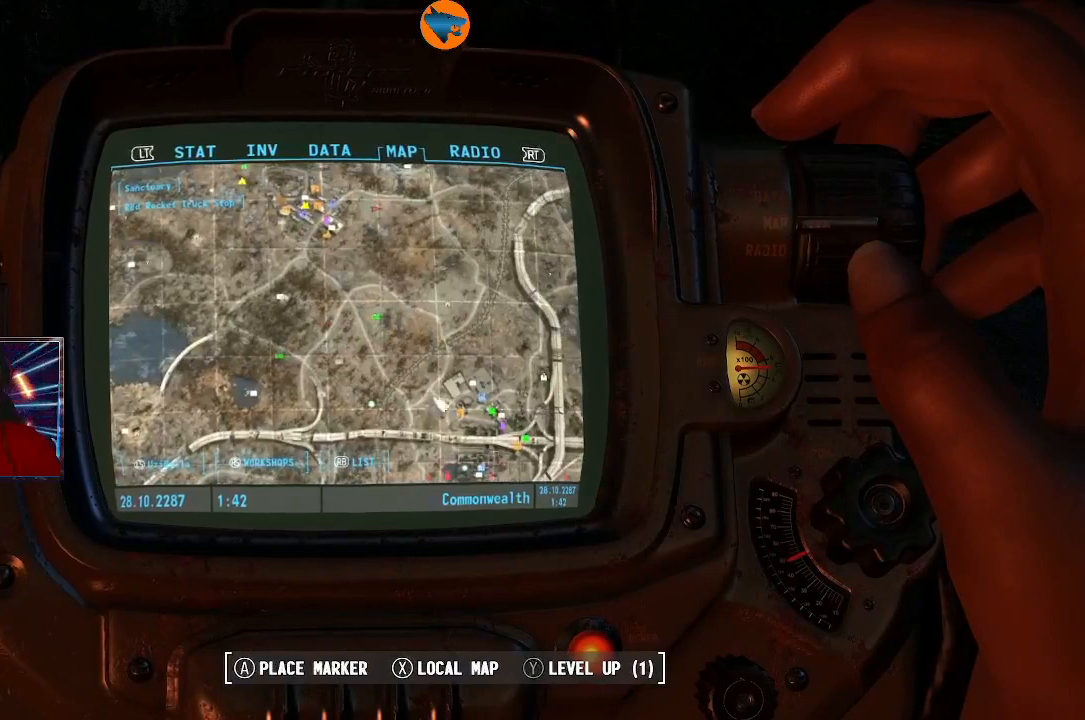
{"buttons": [], "left_stick": "center", "right_stick": "center", "events": [[500, "left_stick", "center"]]}
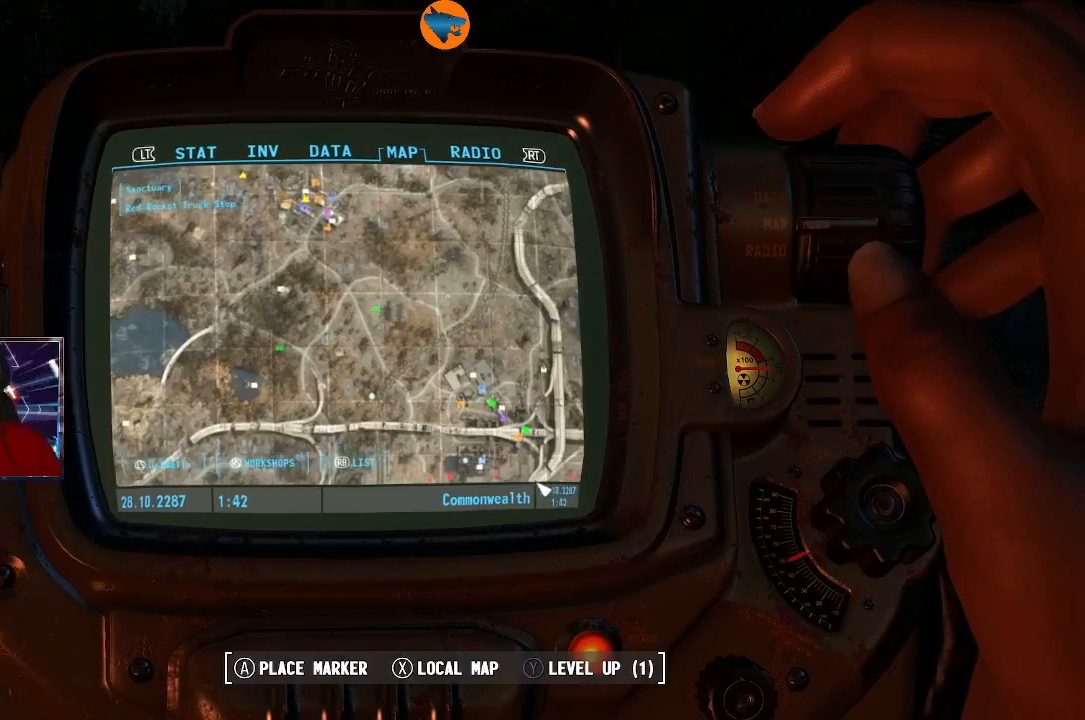
{"buttons": [], "left_stick": "center", "right_stick": "center", "events": []}
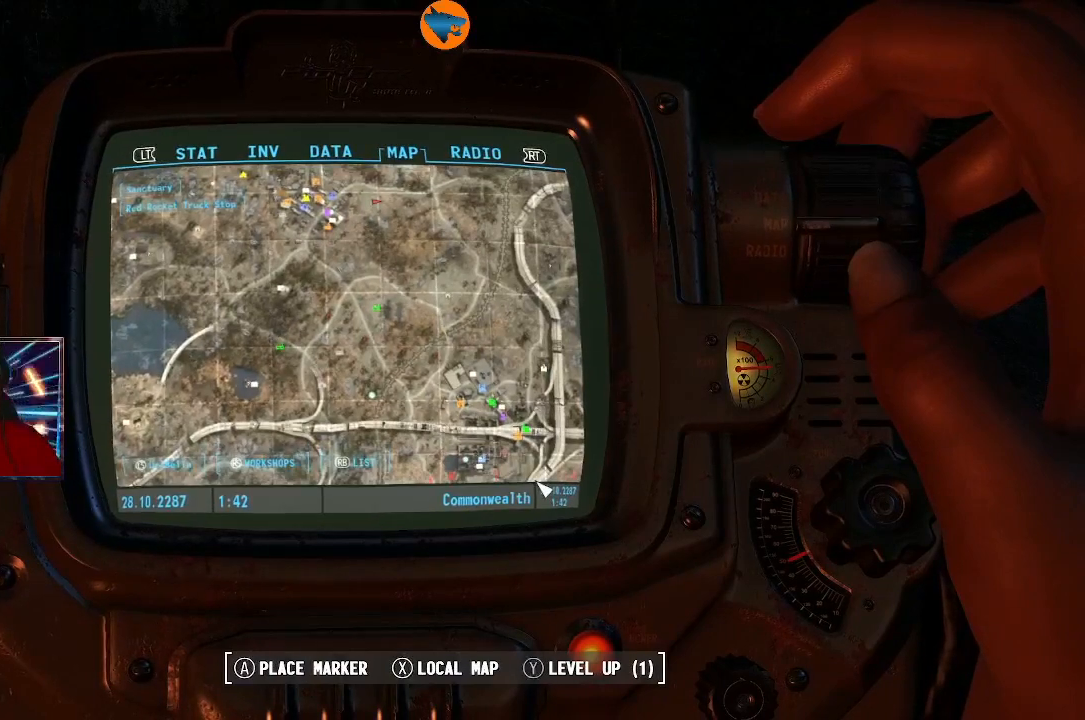
{"buttons": [], "left_stick": "center", "right_stick": "center", "events": [[67, "left_stick", "down-right"], [300, "left_stick", "center"]]}